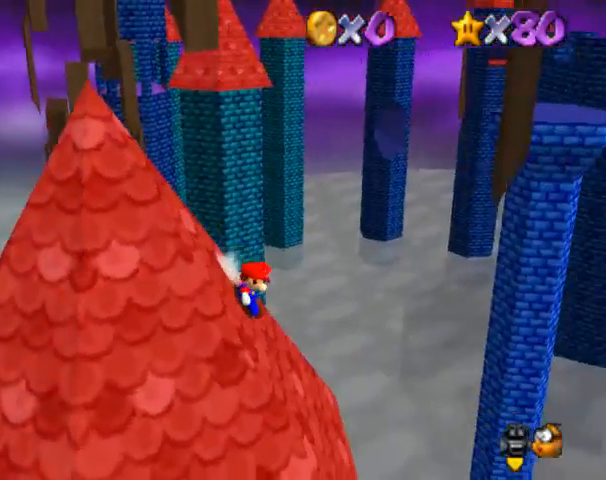
Gameplay with a controller (Nintendo layout); each line is a JSON object with the inputs held at the frame after it (dt_ms = milliseconds from this image to that frame). "events" lists button and stick changes between this image and that frame as [ms after this image, input, new state], when the widget could be followed in between. Not read: L3 R3.
{"dt_ms": 500, "buttons": ["A"], "left_stick": "left", "events": [[100, "A", "down"]]}
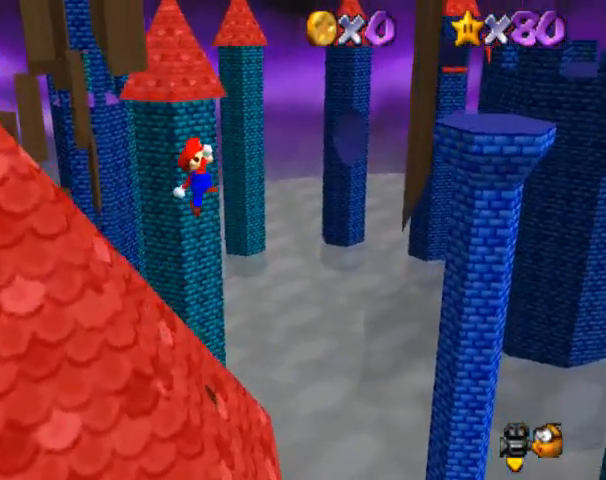
{"dt_ms": 500, "buttons": [], "left_stick": "left", "events": [[100, "A", "up"], [300, "B", "down"], [467, "B", "up"]]}
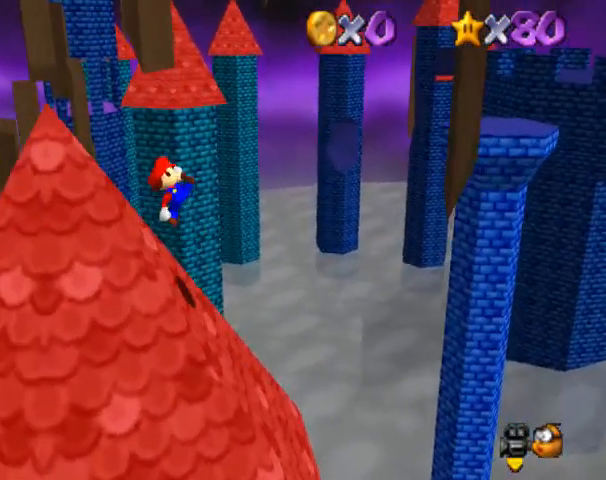
{"dt_ms": 500, "buttons": ["A"], "left_stick": "left", "events": [[333, "A", "down"]]}
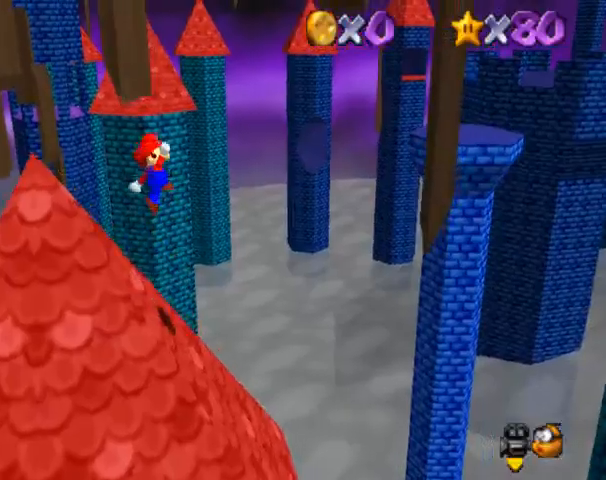
{"dt_ms": 500, "buttons": [], "left_stick": "center", "events": [[133, "A", "up"], [333, "left_stick", "center"]]}
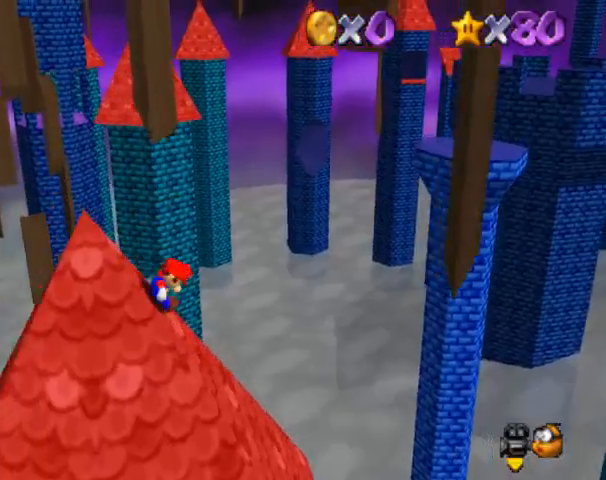
{"dt_ms": 500, "buttons": ["A"], "left_stick": "right", "events": [[200, "left_stick", "right"], [400, "A", "down"]]}
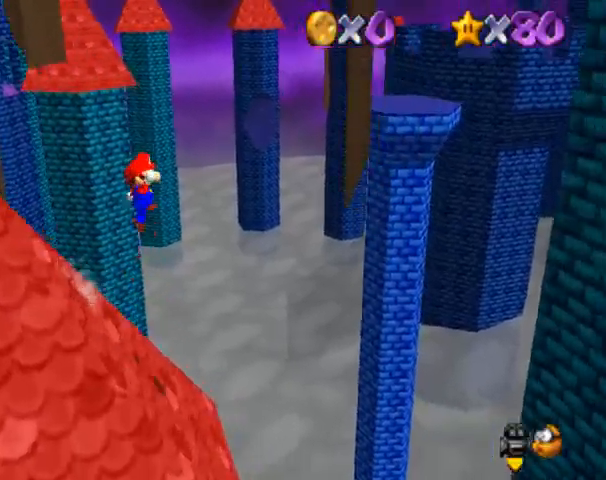
{"dt_ms": 500, "buttons": ["A"], "left_stick": "center", "events": [[267, "left_stick", "up-right"], [400, "A", "up"], [467, "left_stick", "center"], [500, "A", "down"]]}
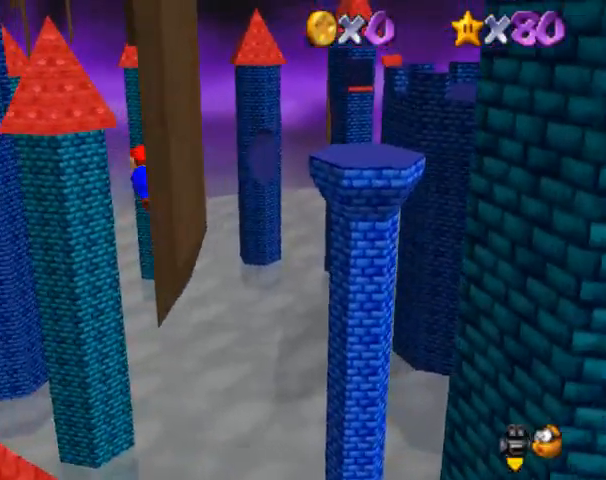
{"dt_ms": 500, "buttons": ["A"], "left_stick": "up-left", "events": [[33, "left_stick", "up-left"]]}
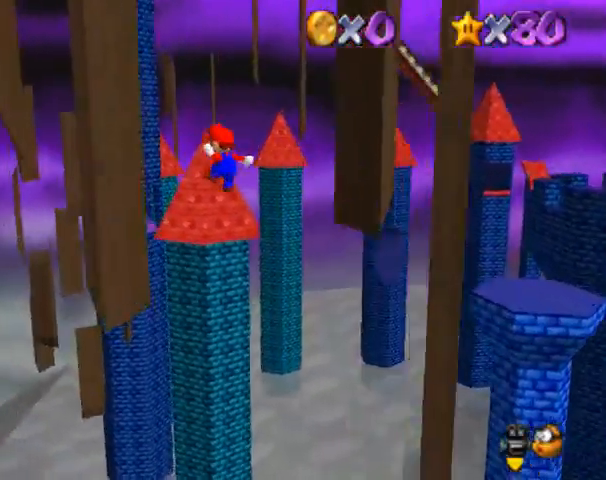
{"dt_ms": 500, "buttons": [], "left_stick": "up"}
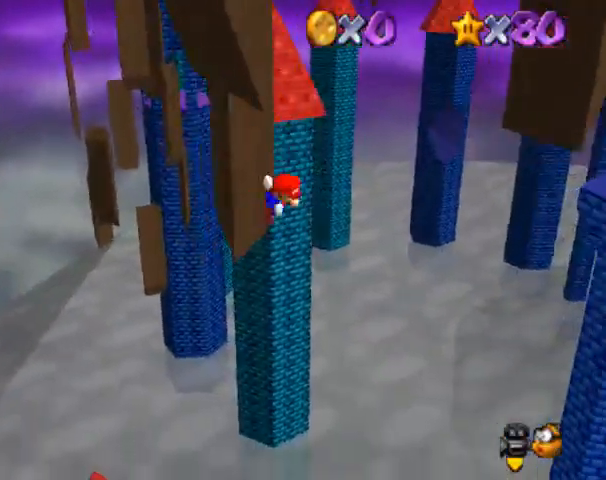
{"dt_ms": 500, "buttons": ["A"], "left_stick": "right", "events": [[33, "A", "down"], [67, "left_stick", "right"]]}
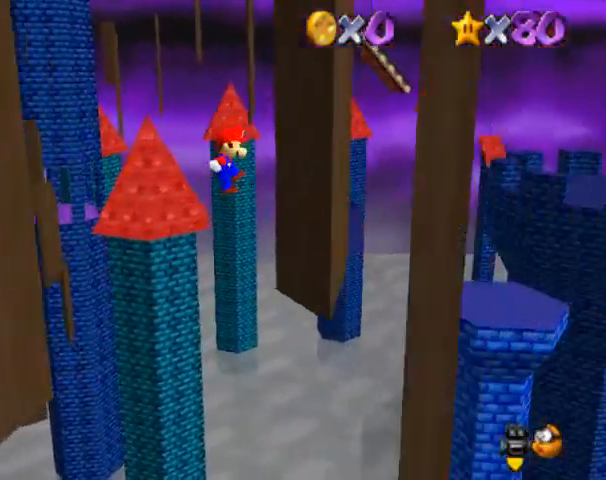
{"dt_ms": 500, "buttons": ["A"], "left_stick": "down-left", "events": [[100, "A", "up"], [167, "left_stick", "down"], [233, "A", "down"], [233, "left_stick", "down-left"]]}
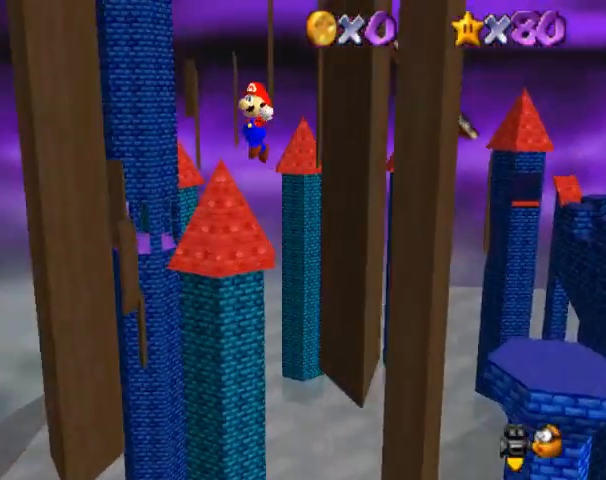
{"dt_ms": 500, "buttons": ["A"], "left_stick": "down-left", "events": []}
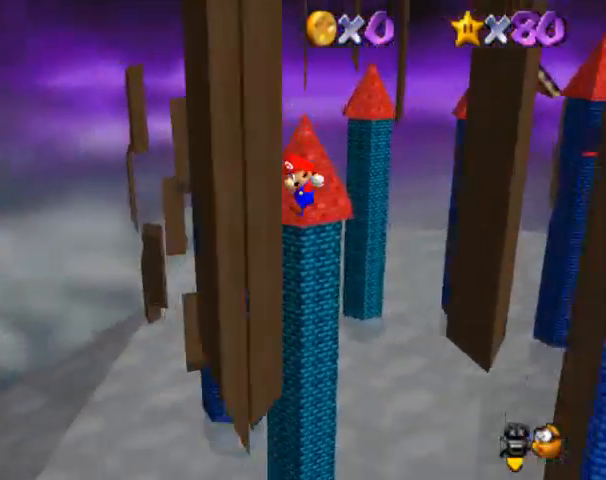
{"dt_ms": 500, "buttons": ["A"], "left_stick": "right", "events": [[133, "A", "up"], [267, "A", "down"], [300, "left_stick", "right"]]}
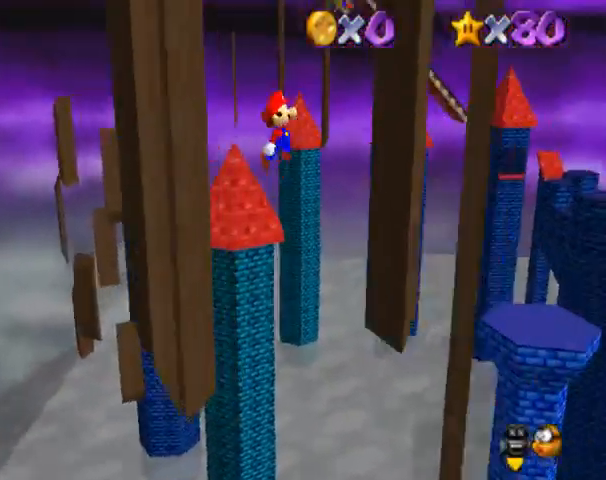
{"dt_ms": 500, "buttons": ["A"], "left_stick": "up-left", "events": [[367, "A", "up"], [433, "left_stick", "center"], [500, "A", "down"], [500, "left_stick", "up-left"]]}
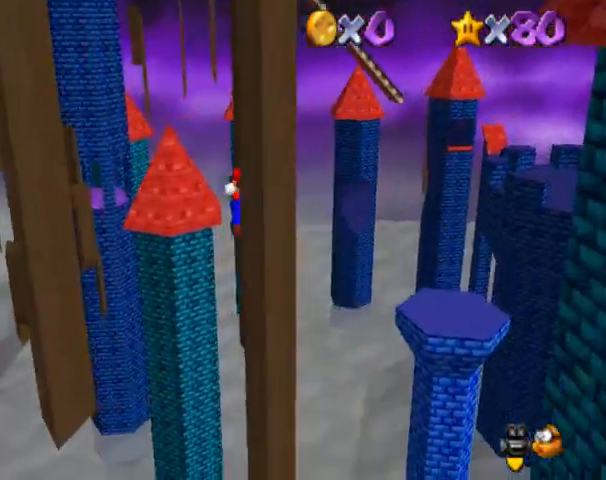
{"dt_ms": 1000, "buttons": [], "left_stick": "center"}
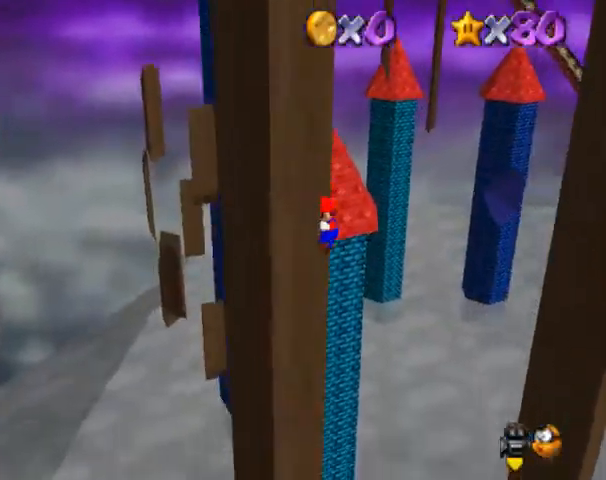
{"dt_ms": 500, "buttons": ["A"], "left_stick": "right", "events": [[67, "A", "down"], [67, "left_stick", "right"], [233, "left_stick", "down-right"], [500, "left_stick", "right"]]}
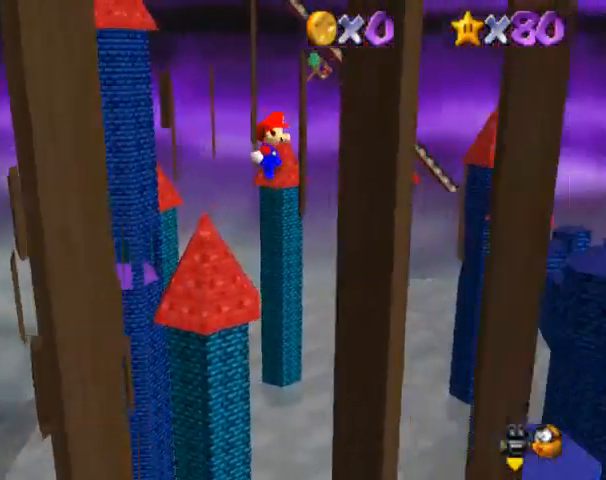
{"dt_ms": 500, "buttons": ["A"], "left_stick": "down-left", "events": [[167, "A", "up"], [200, "left_stick", "center"], [267, "A", "down"], [267, "left_stick", "down-left"]]}
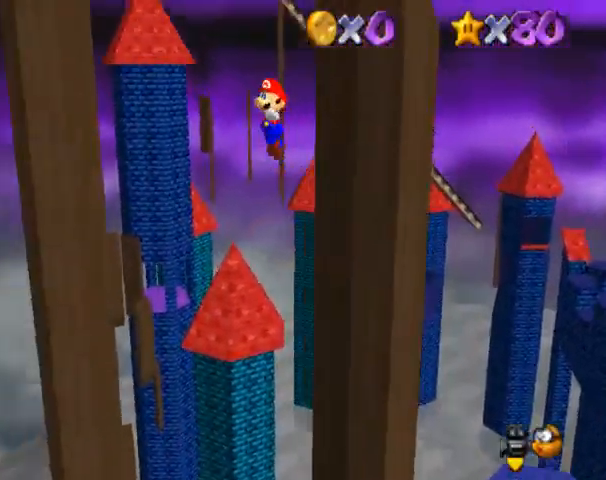
{"dt_ms": 500, "buttons": ["A"], "left_stick": "down-left", "events": []}
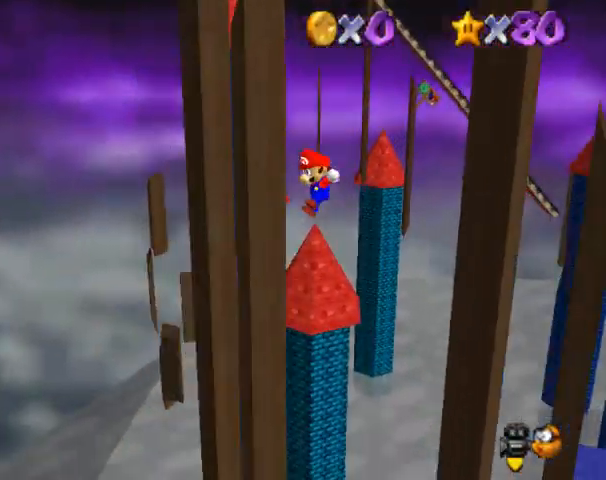
{"dt_ms": 500, "buttons": ["A"], "left_stick": "right", "events": [[200, "A", "up"], [300, "A", "down"], [300, "left_stick", "right"]]}
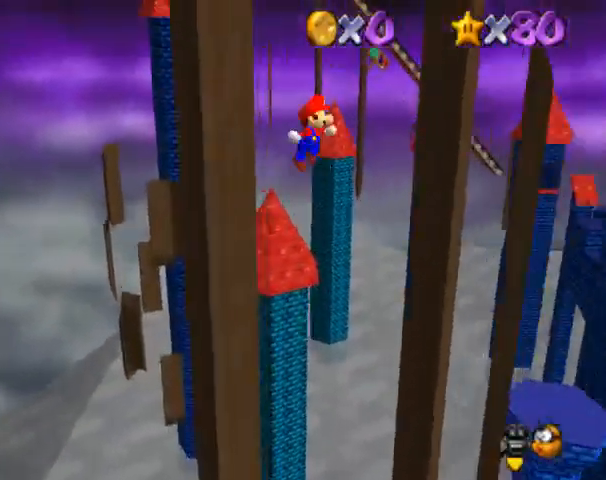
{"dt_ms": 500, "buttons": [], "left_stick": "up", "events": [[67, "A", "up"], [200, "left_stick", "up"]]}
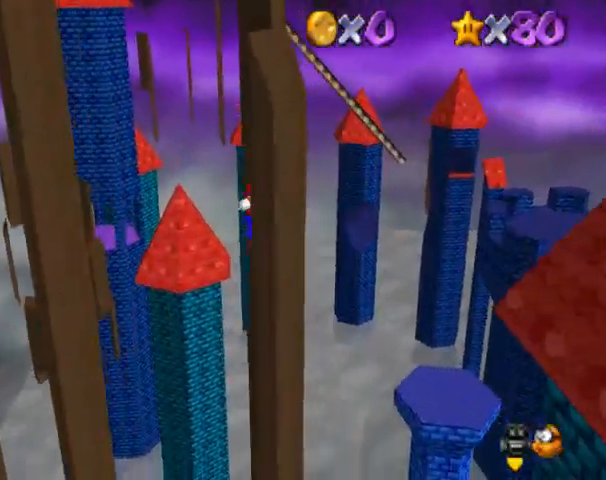
{"dt_ms": 500, "buttons": ["A"], "left_stick": "up-left", "events": [[33, "left_stick", "center"], [100, "A", "down"], [100, "left_stick", "up-left"]]}
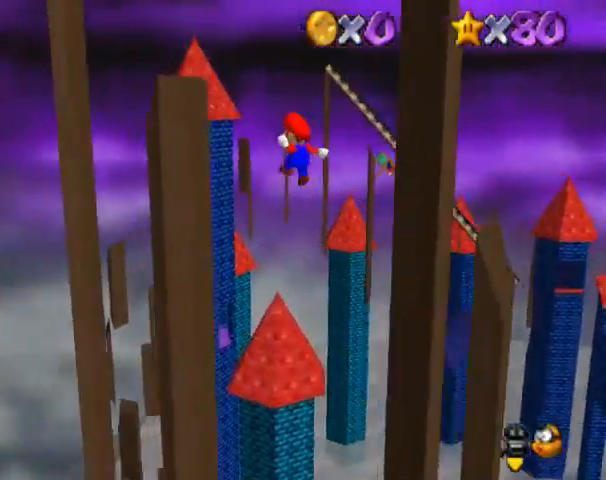
{"dt_ms": 500, "buttons": [], "left_stick": "center"}
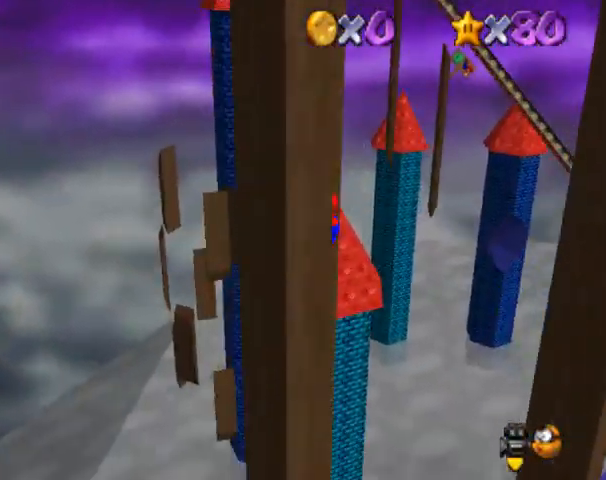
{"dt_ms": 500, "buttons": ["A"], "left_stick": "right", "events": [[33, "left_stick", "right"], [67, "A", "down"]]}
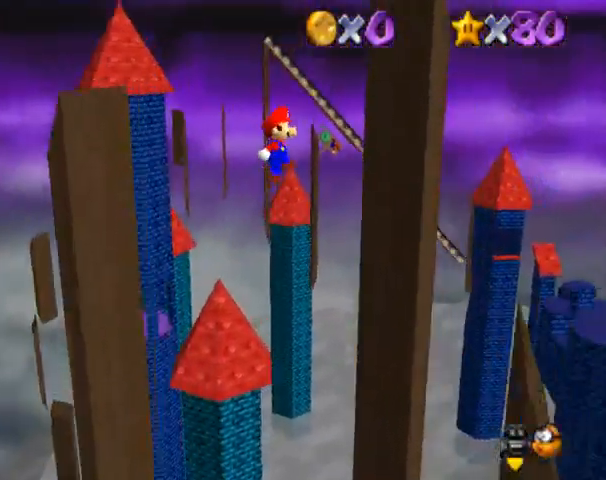
{"dt_ms": 500, "buttons": ["A"], "left_stick": "down-left", "events": [[167, "A", "up"], [300, "A", "down"], [300, "left_stick", "center"], [367, "left_stick", "down-left"]]}
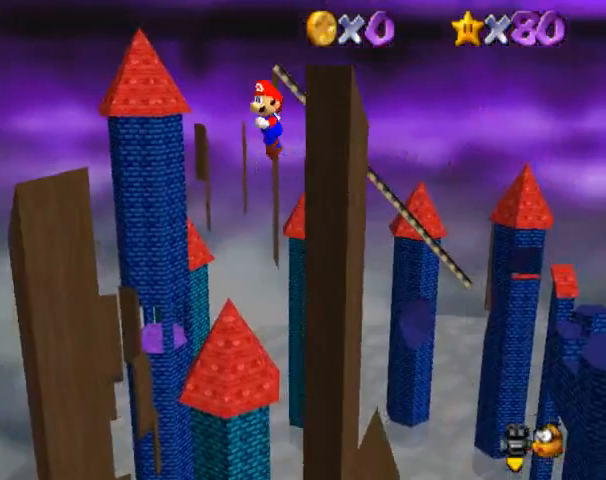
{"dt_ms": 500, "buttons": [], "left_stick": "down-left", "events": [[500, "A", "up"]]}